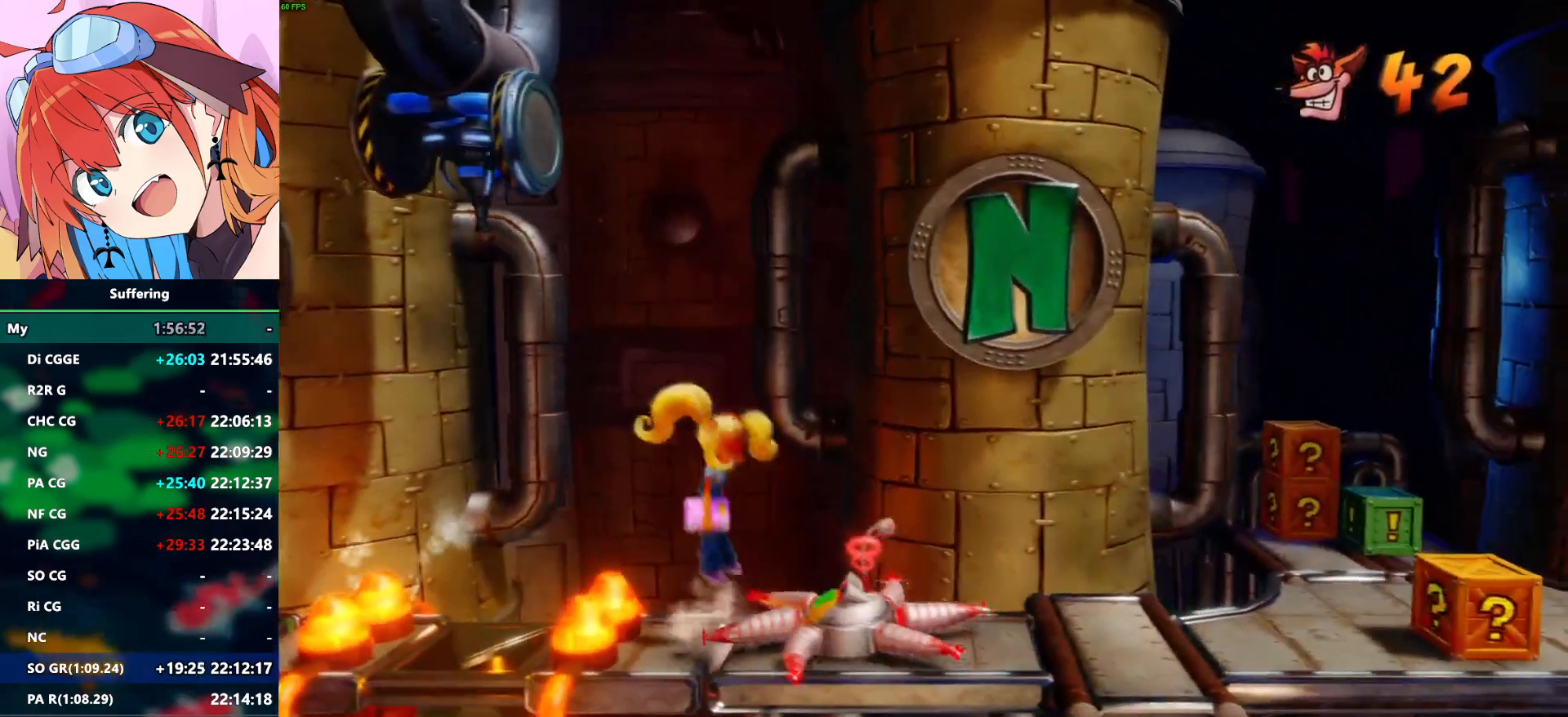
Gameplay with a controller (PlayStation layout); each line is a JSON object with the inputs held at the frame after it. "events" lists button and stick changes between this image and that frame as [ms after this image, input, new state], when the widget could be followed in between. Not read: R1.
{"buttons": [], "left_stick": "center", "right_stick": "center", "events": [[117, "DPAD_RIGHT", "down"], [367, "CROSS", "up"], [500, "DPAD_RIGHT", "up"]]}
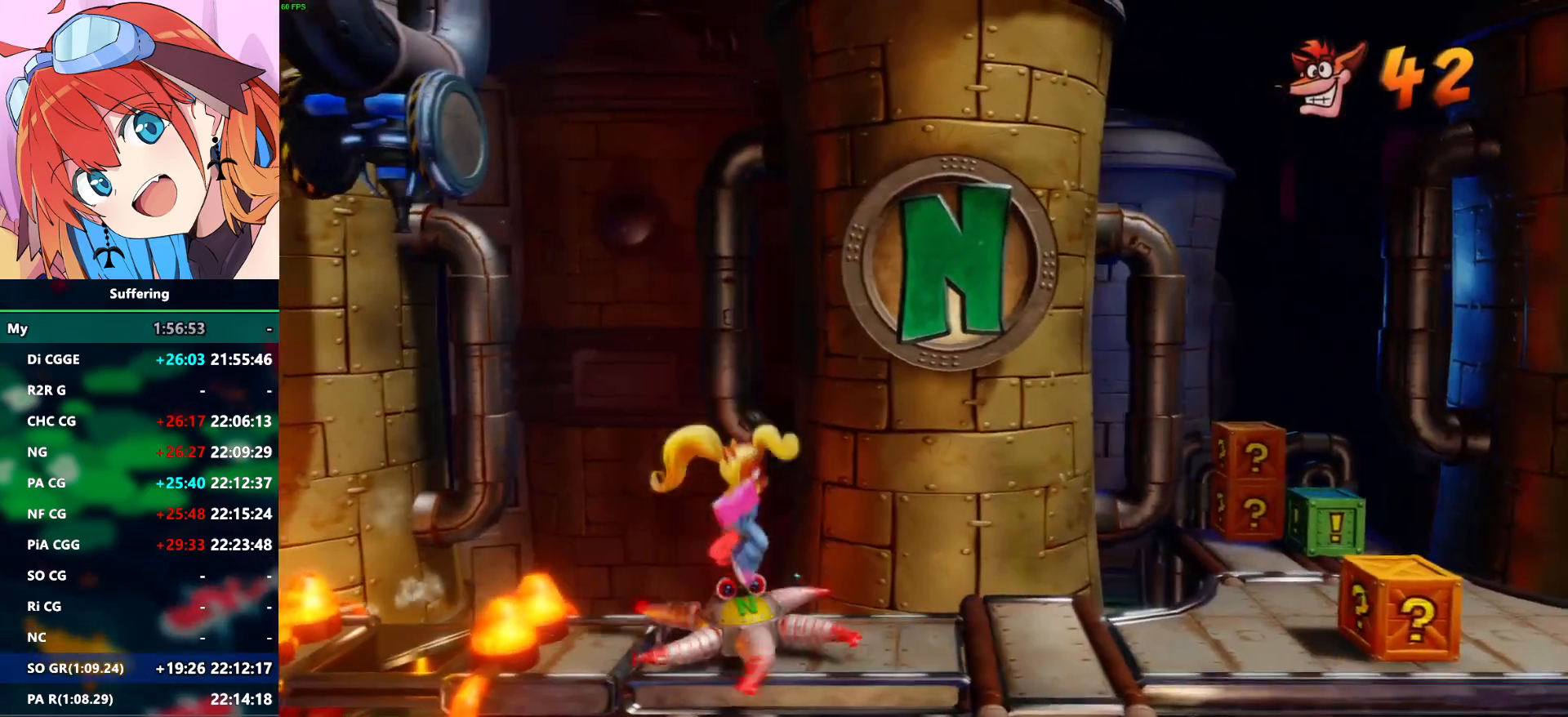
{"buttons": ["DPAD_RIGHT"], "left_stick": "center", "right_stick": "center", "events": [[17, "CROSS", "down"], [33, "DPAD_RIGHT", "down"], [233, "CROSS", "up"]]}
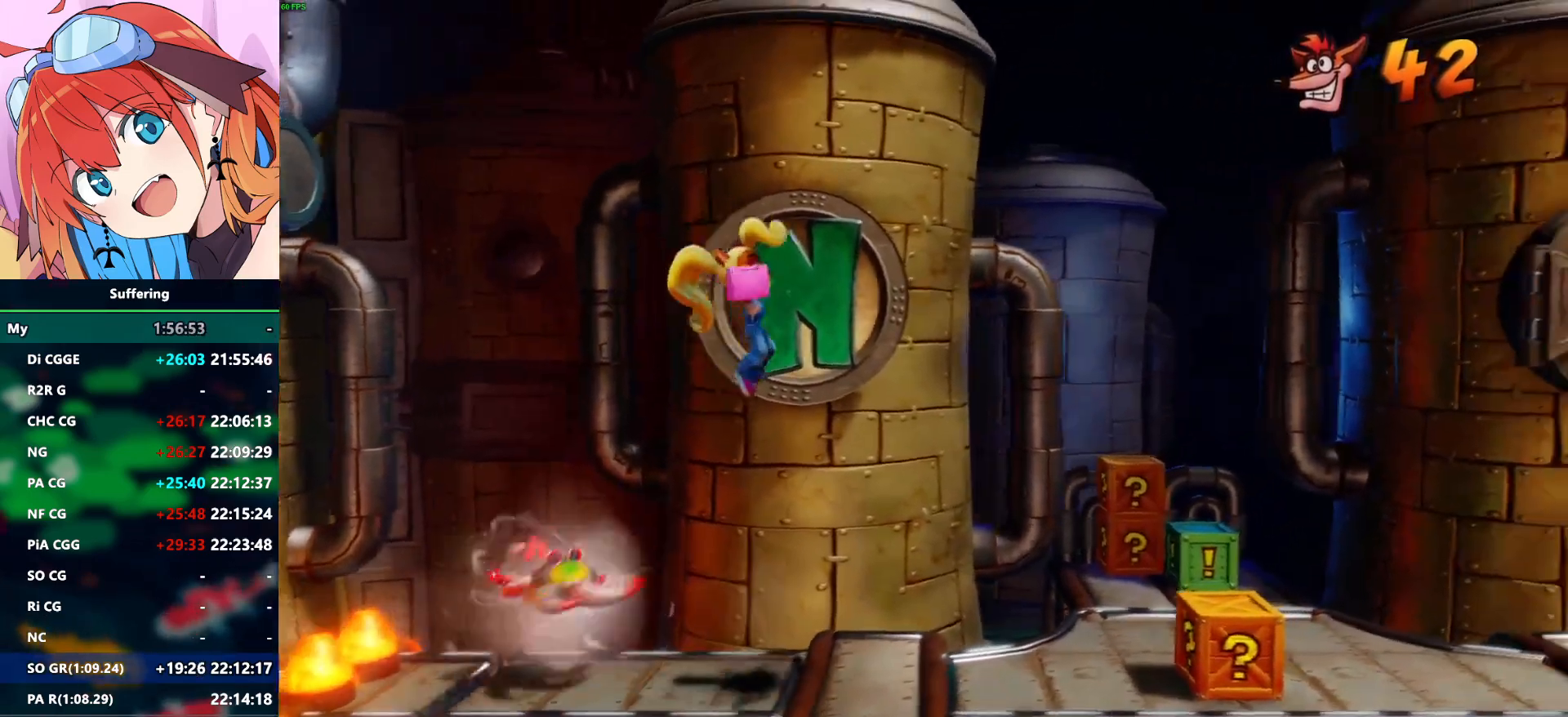
{"buttons": ["DPAD_RIGHT"], "left_stick": "center", "right_stick": "center", "events": []}
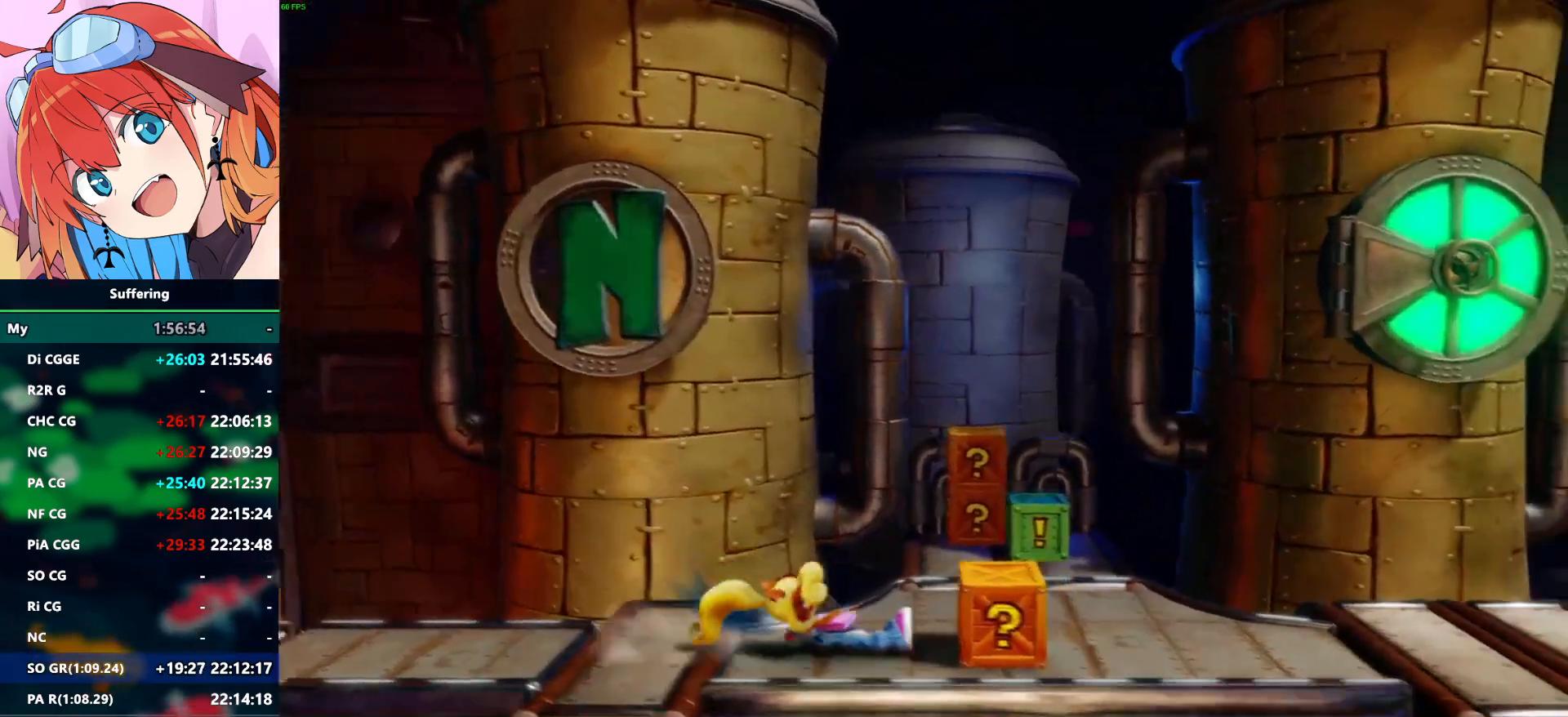
{"buttons": ["DPAD_UP", "DPAD_LEFT"], "left_stick": "center", "right_stick": "center", "events": [[50, "SQUARE", "down"], [100, "CROSS", "down"], [150, "SQUARE", "up"], [183, "CROSS", "up"], [217, "DPAD_UP", "down"], [433, "DPAD_LEFT", "down"], [433, "DPAD_RIGHT", "up"]]}
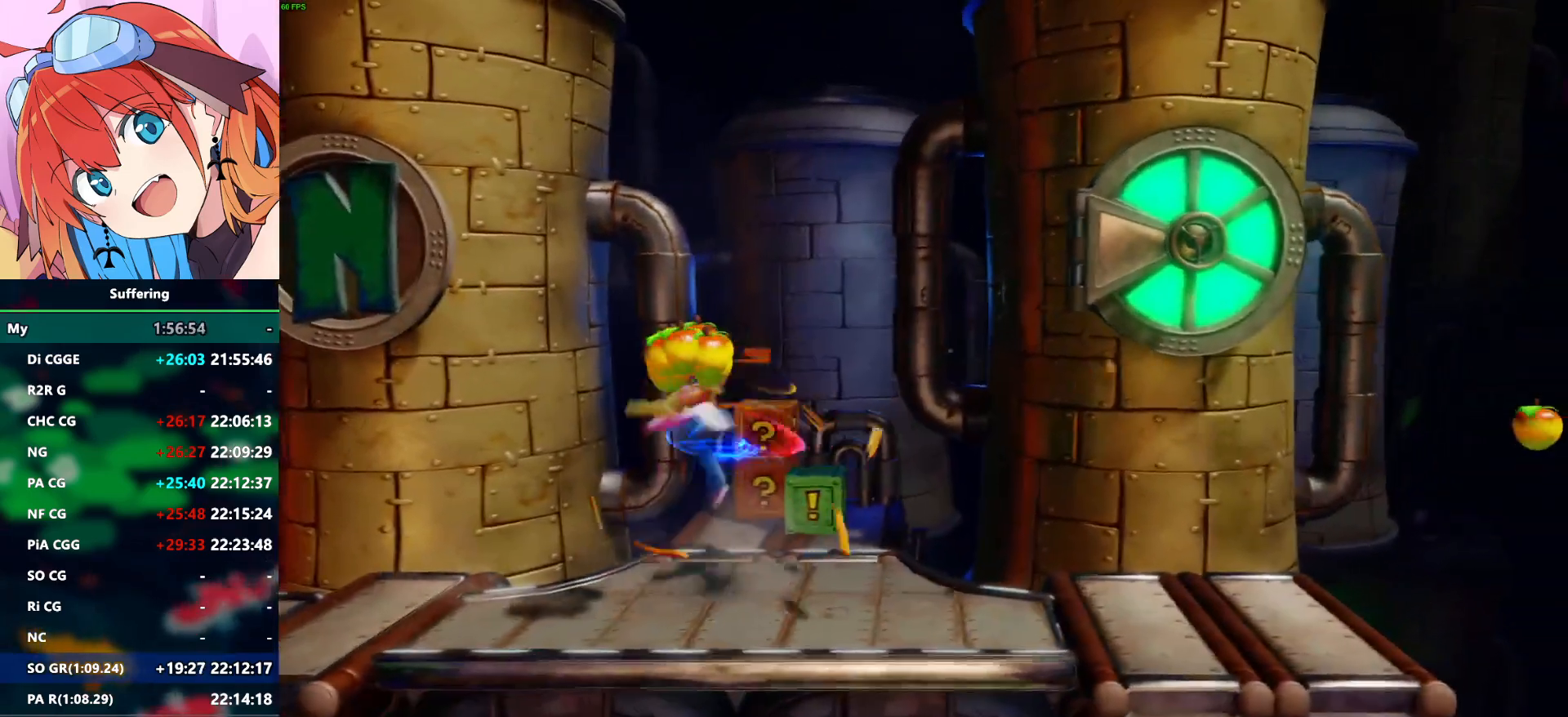
{"buttons": ["SQUARE", "DPAD_UP", "DPAD_RIGHT"], "left_stick": "center", "right_stick": "center", "events": [[17, "DPAD_LEFT", "up"], [317, "SQUARE", "down"], [500, "DPAD_RIGHT", "down"]]}
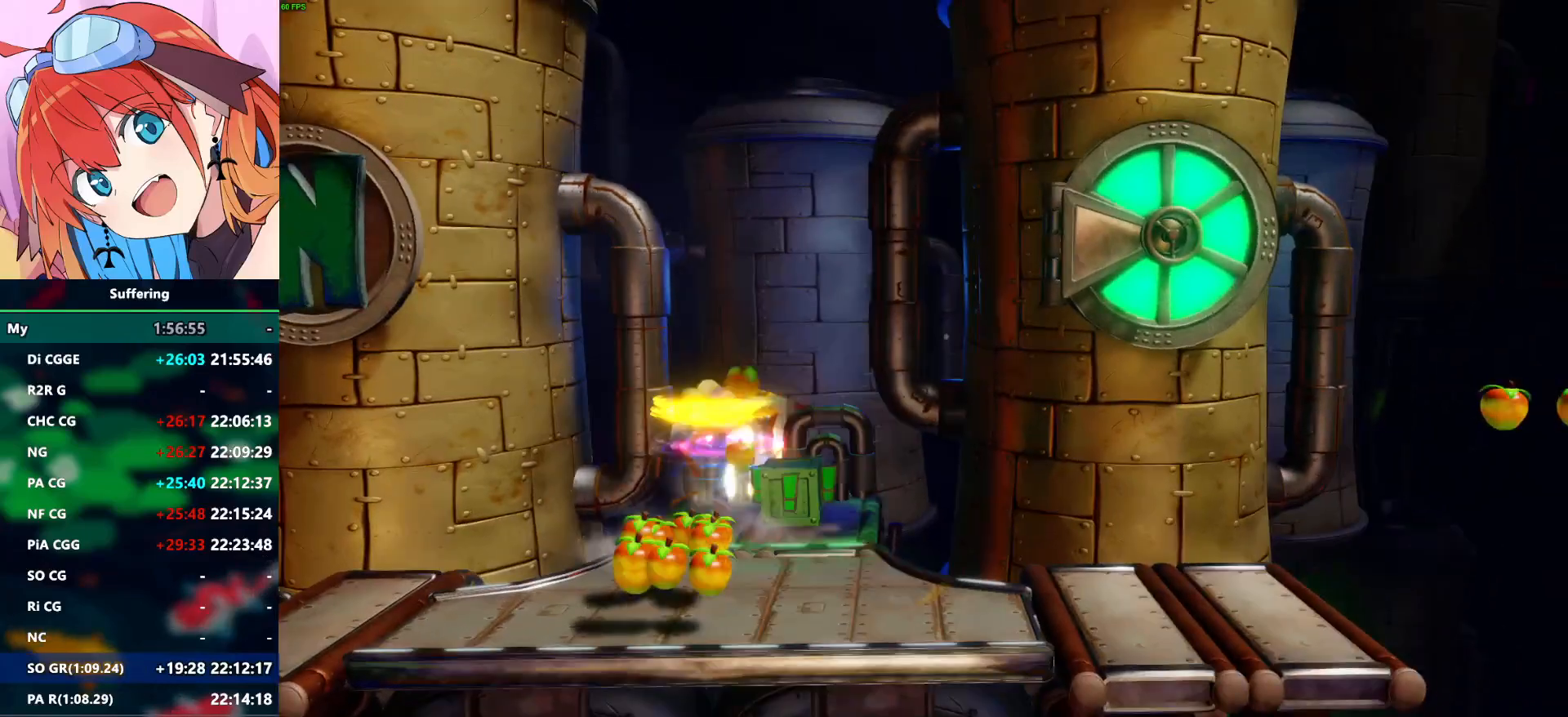
{"buttons": ["DPAD_DOWN", "DPAD_RIGHT"], "left_stick": "center", "right_stick": "center", "events": [[17, "DPAD_UP", "up"], [17, "SQUARE", "up"], [50, "DPAD_DOWN", "down"], [100, "DPAD_RIGHT", "up"], [400, "DPAD_RIGHT", "down"]]}